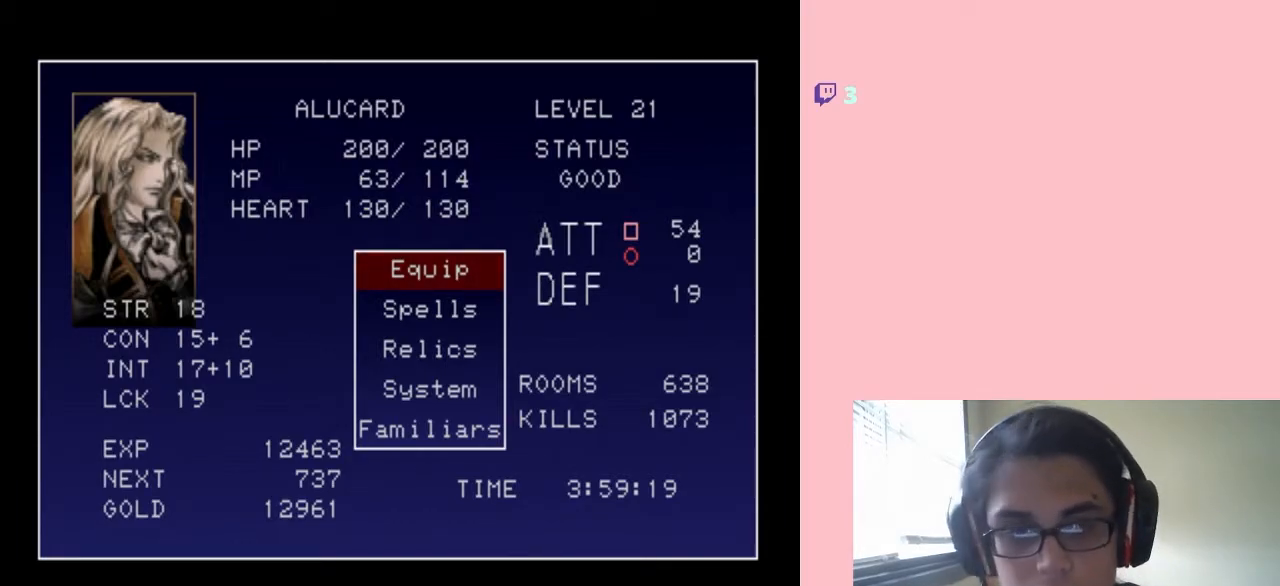
Gameplay with a controller (Nintendo layout); each line is a JSON object with the inputs held at the frame after it (dt_ms = milliseconds from this image to that frame). "events" lists button and stick changes between this image and that frame as [ms after this image, input, new state], when the widget could be followed in between. Not read: L2 L3 R2 R3.
{"dt_ms": 500, "buttons": ["START"], "left_stick": "center", "right_stick": "center", "events": [[450, "START", "down"]]}
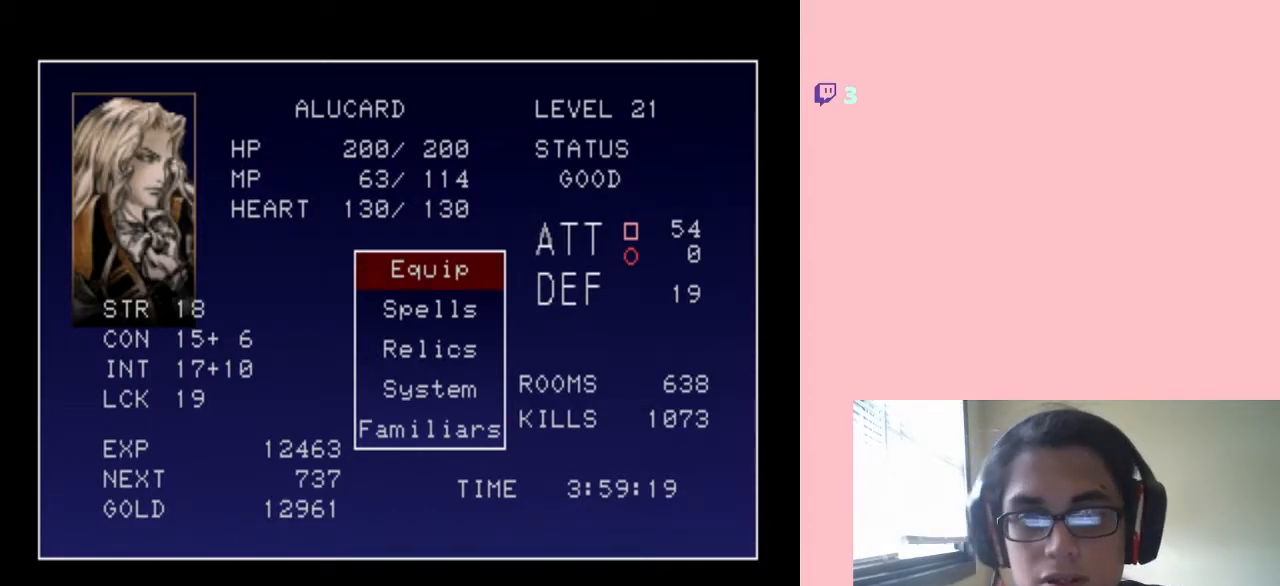
{"dt_ms": 500, "buttons": [], "left_stick": "center", "right_stick": "center", "events": [[100, "START", "up"]]}
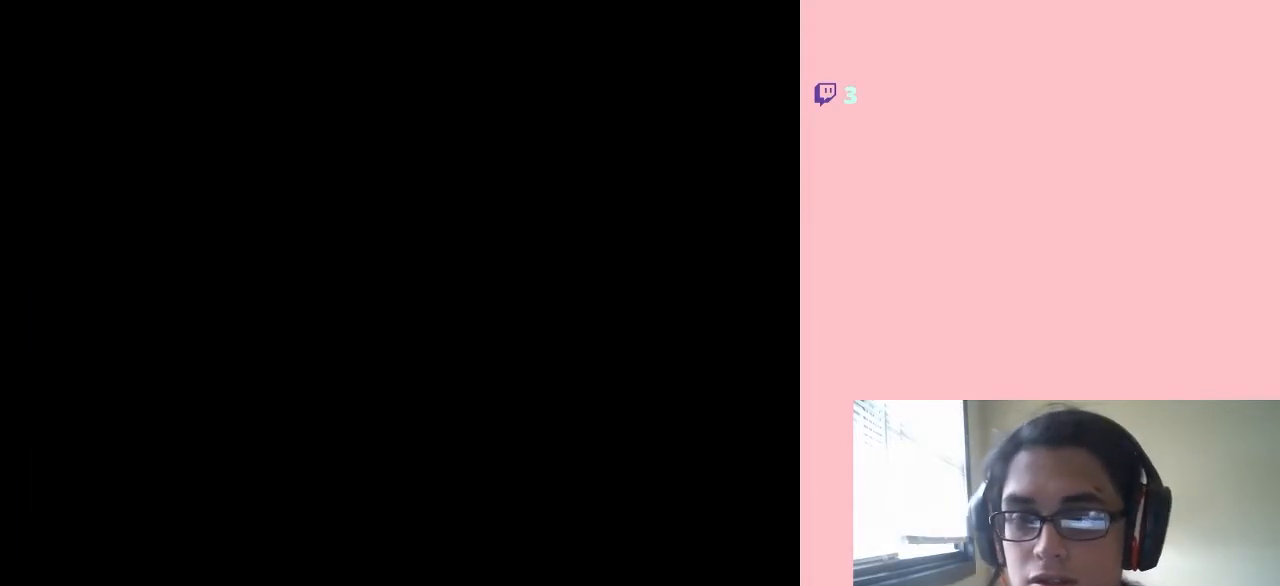
{"dt_ms": 1000, "buttons": ["B", "DPAD_RIGHT"], "left_stick": "center", "right_stick": "center", "events": [[150, "DPAD_LEFT", "down"], [483, "DPAD_UP", "down"], [517, "DPAD_LEFT", "up"], [517, "DPAD_RIGHT", "down"], [517, "DPAD_UP", "up"], [717, "X", "down"], [750, "DPAD_RIGHT", "up"], [900, "X", "up"], [933, "DPAD_RIGHT", "down"], [1000, "B", "down"]]}
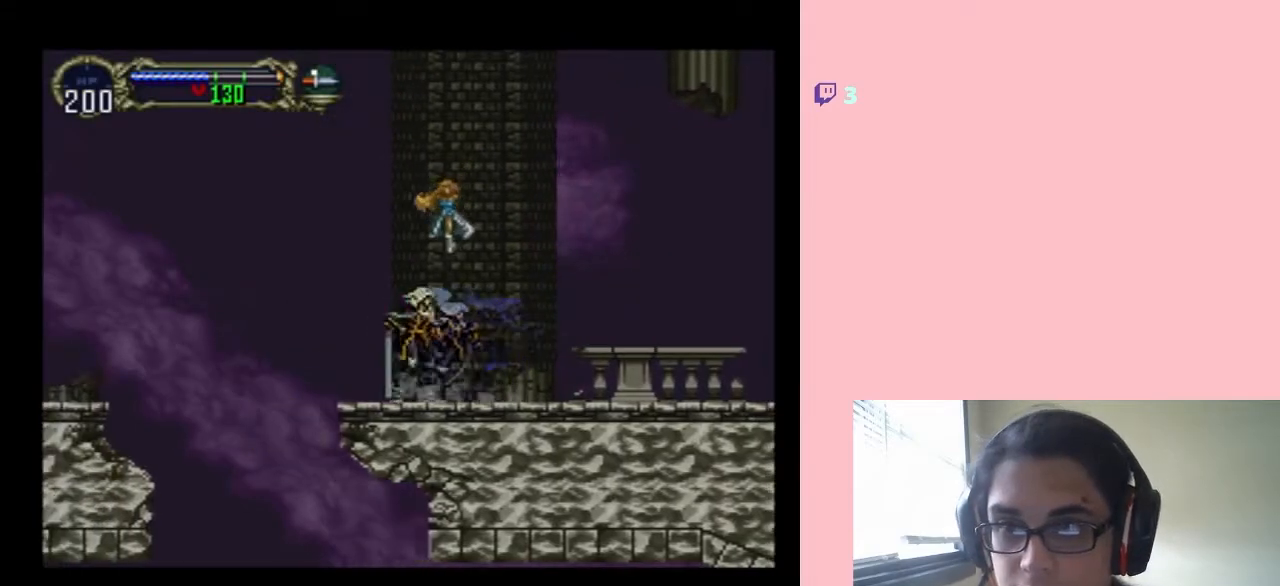
{"dt_ms": 500, "buttons": ["DPAD_RIGHT"], "left_stick": "center", "right_stick": "center", "events": [[450, "B", "up"]]}
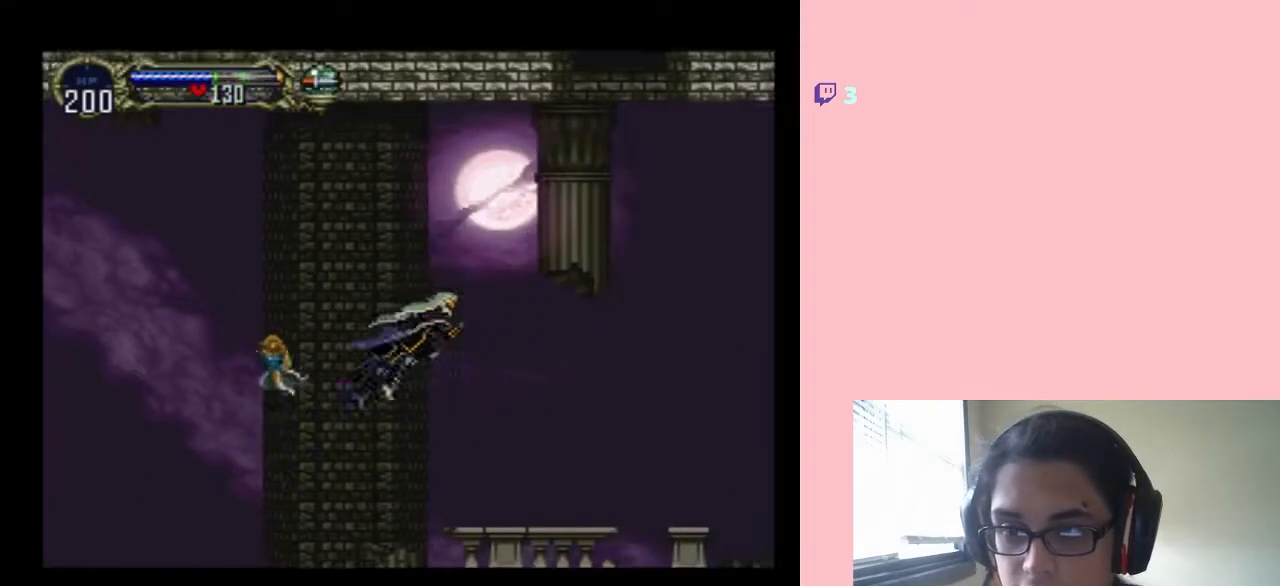
{"dt_ms": 500, "buttons": ["SELECT"], "left_stick": "center", "right_stick": "center", "events": [[367, "DPAD_RIGHT", "up"], [367, "SELECT", "down"]]}
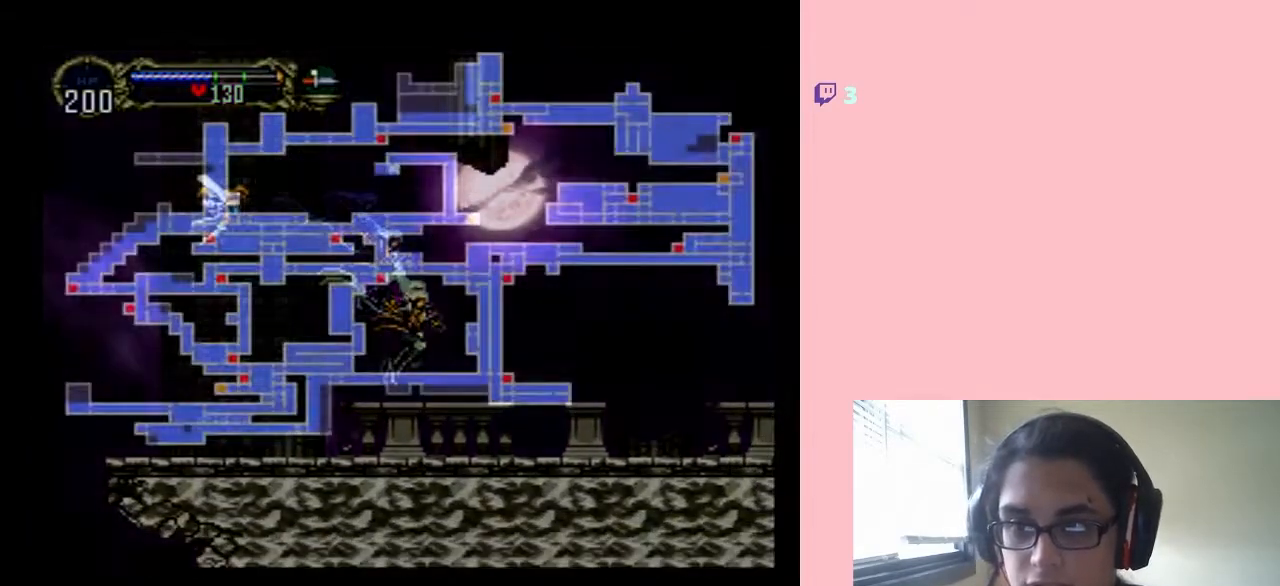
{"dt_ms": 500, "buttons": [], "left_stick": "center", "right_stick": "center", "events": [[17, "SELECT", "up"]]}
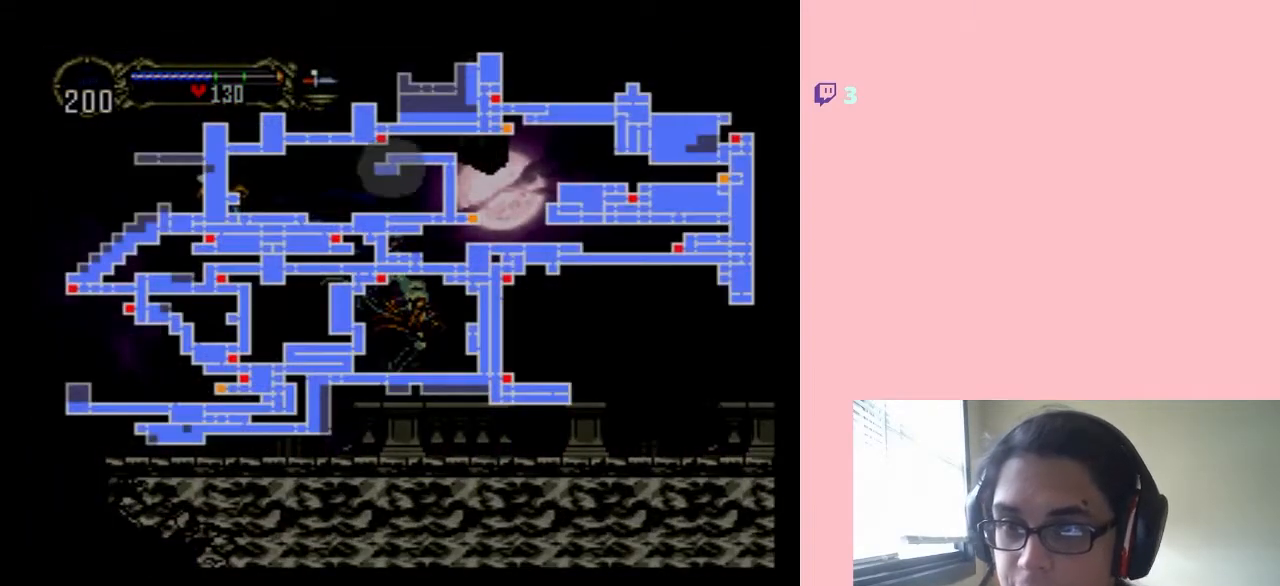
{"dt_ms": 500, "buttons": [], "left_stick": "center", "right_stick": "center", "events": []}
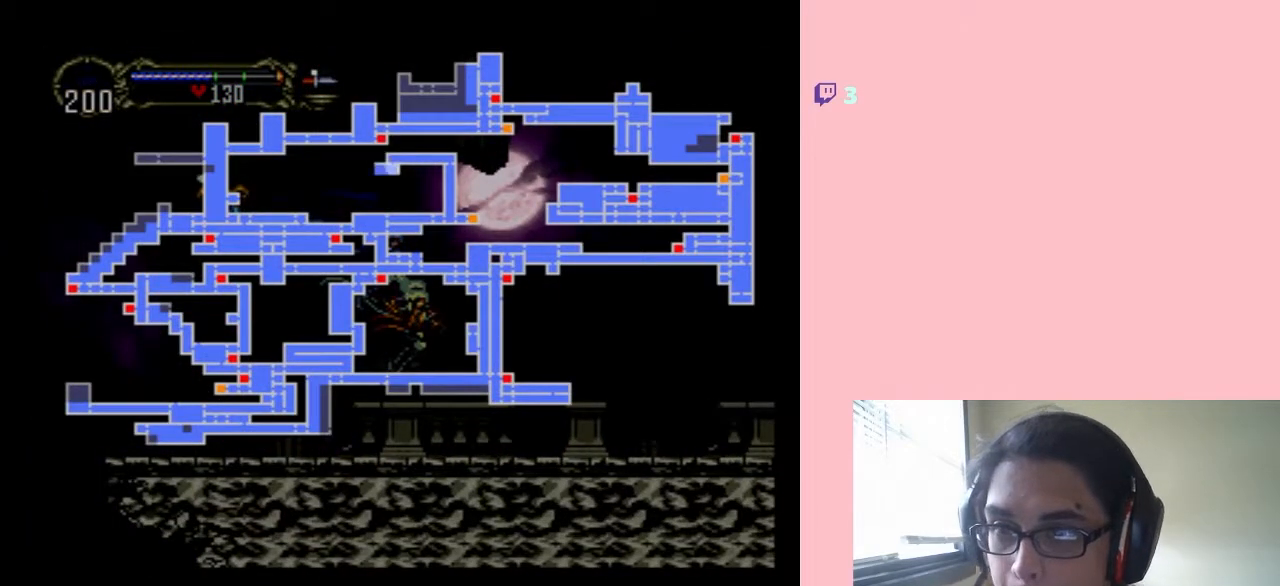
{"dt_ms": 500, "buttons": [], "left_stick": "center", "right_stick": "center", "events": []}
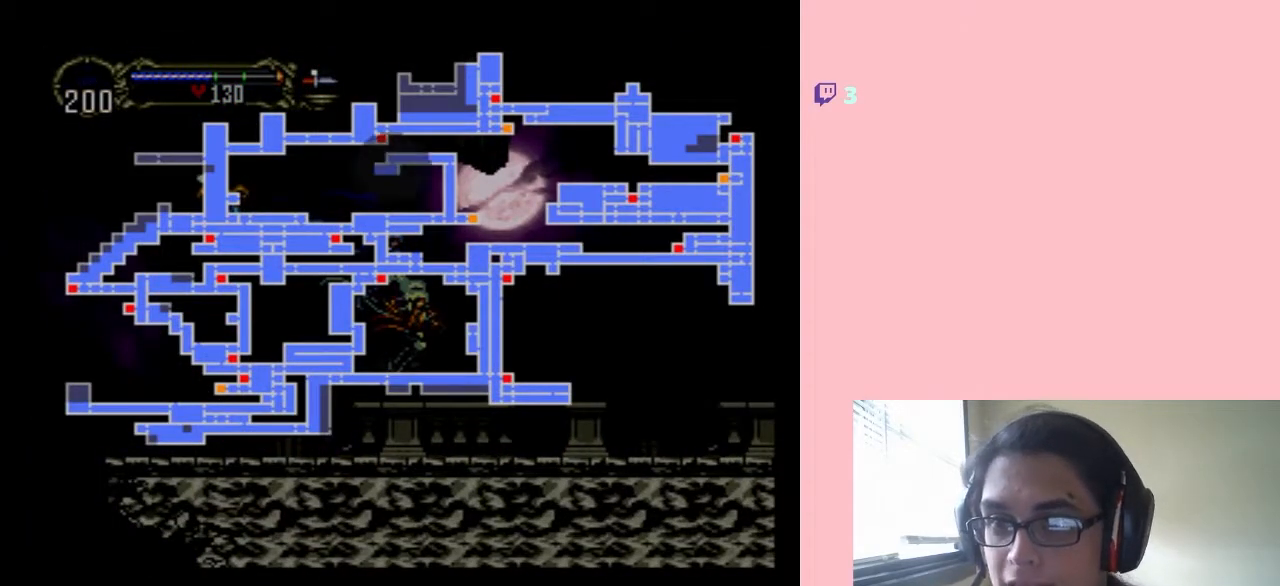
{"dt_ms": 500, "buttons": [], "left_stick": "center", "right_stick": "center", "events": []}
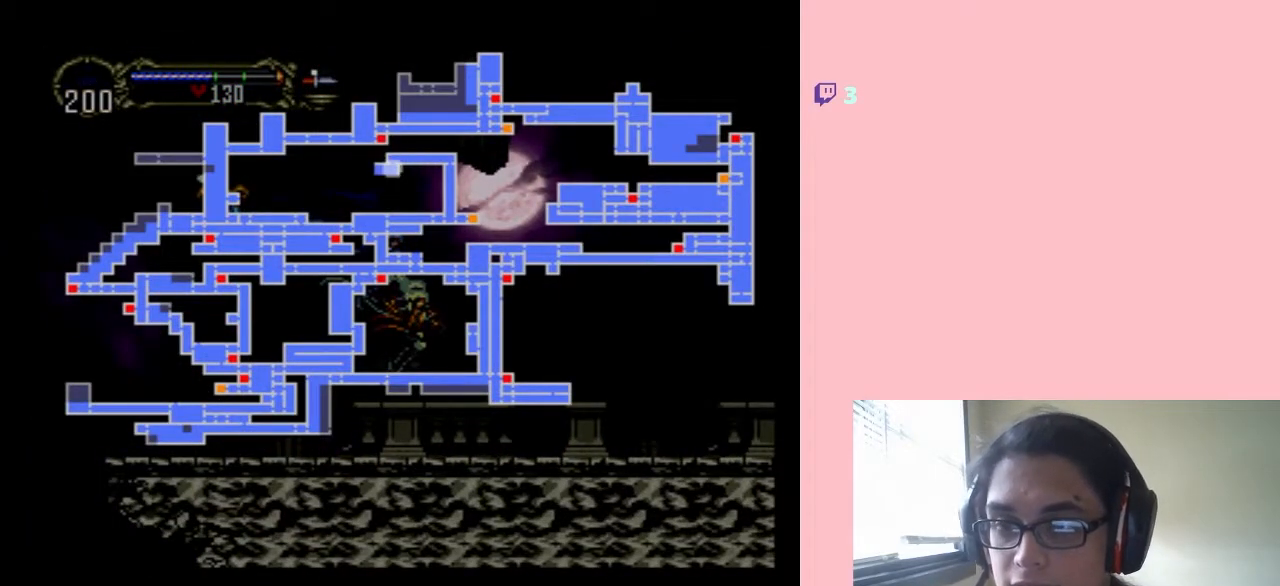
{"dt_ms": 500, "buttons": [], "left_stick": "center", "right_stick": "center", "events": []}
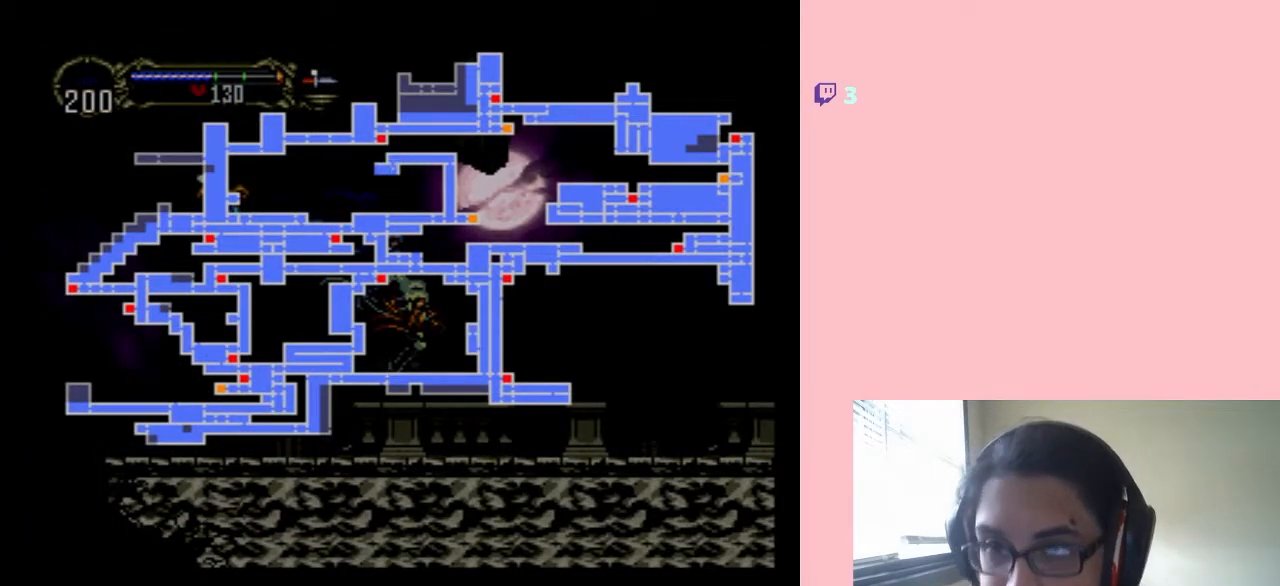
{"dt_ms": 1000, "buttons": ["X"], "left_stick": "center", "right_stick": "center", "events": [[83, "SELECT", "down"], [550, "SELECT", "up"], [683, "X", "down"], [833, "X", "up"], [967, "X", "down"]]}
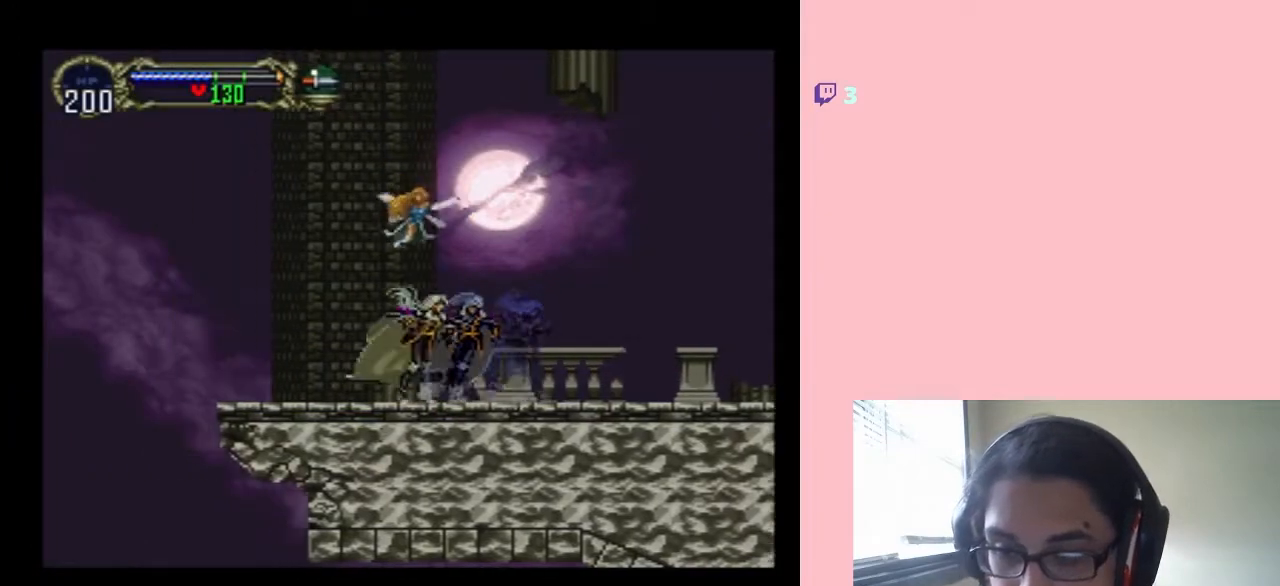
{"dt_ms": 500, "buttons": ["B", "DPAD_LEFT"], "left_stick": "center", "right_stick": "center", "events": [[83, "X", "up"], [250, "DPAD_LEFT", "down"], [283, "B", "down"]]}
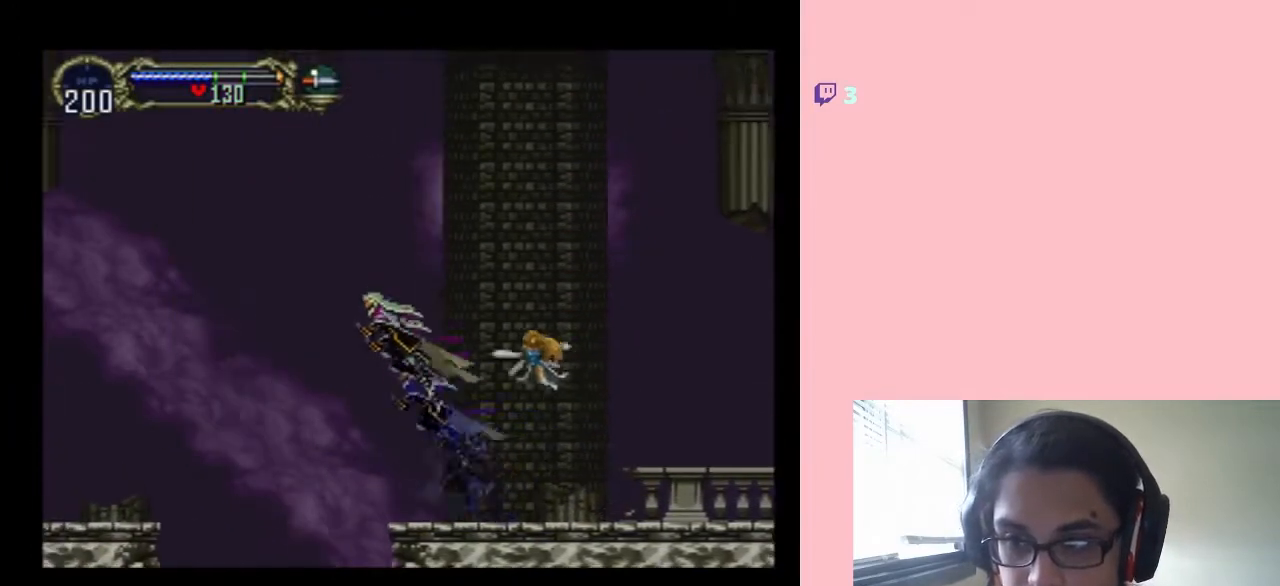
{"dt_ms": 500, "buttons": ["B", "DPAD_LEFT"], "left_stick": "center", "right_stick": "center", "events": [[300, "B", "up"], [433, "B", "down"]]}
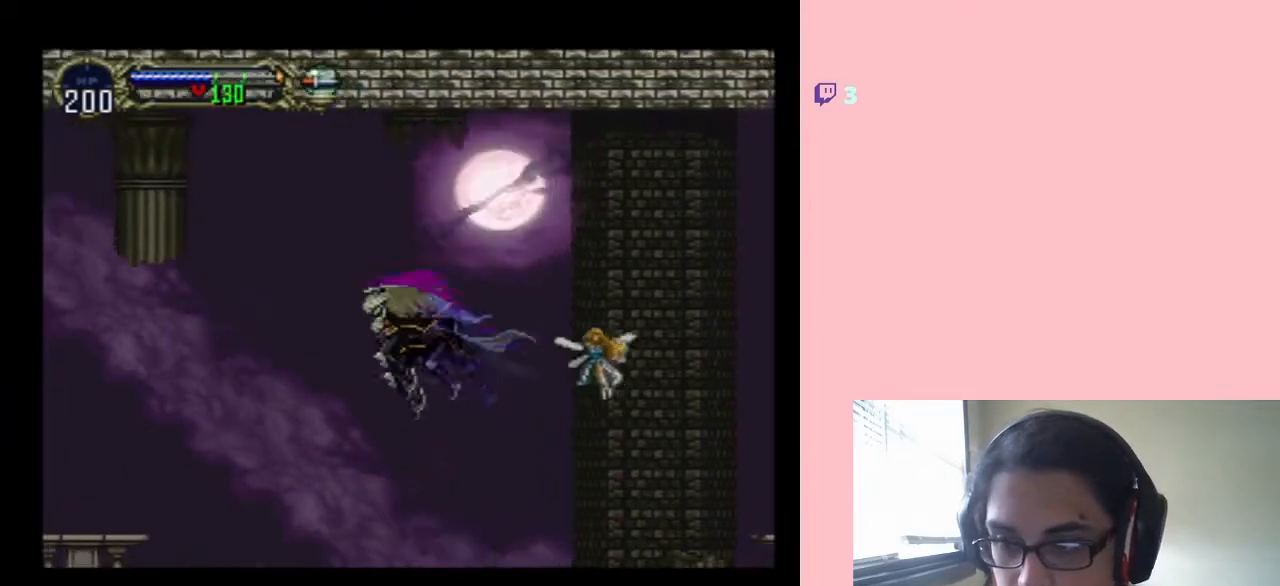
{"dt_ms": 500, "buttons": ["DPAD_LEFT"], "left_stick": "center", "right_stick": "center", "events": [[117, "B", "up"]]}
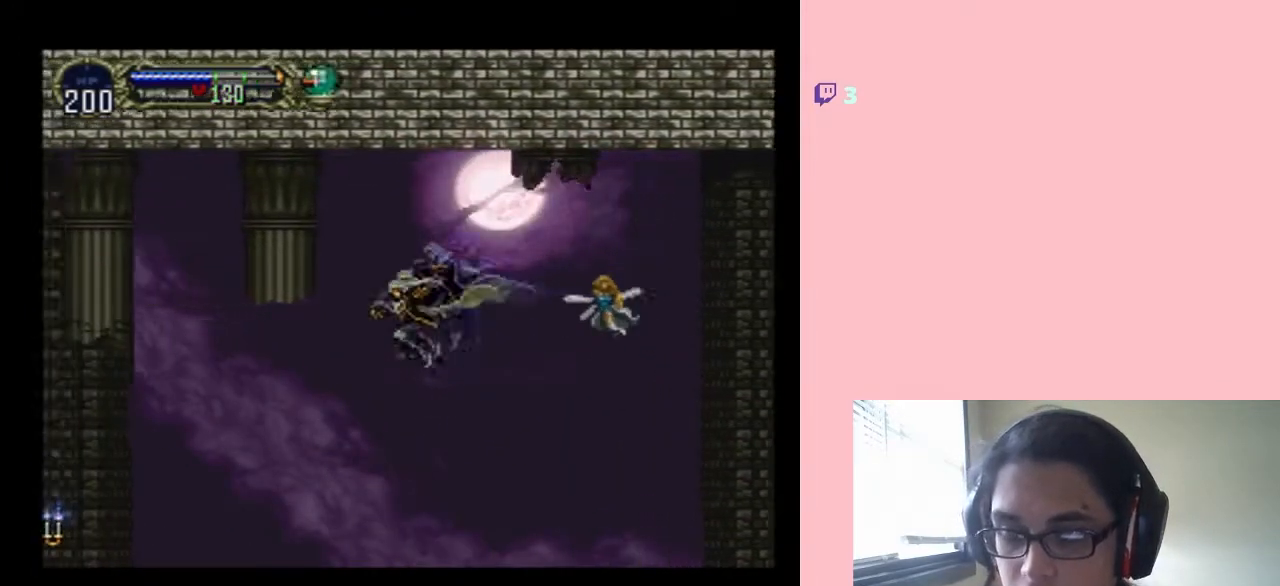
{"dt_ms": 500, "buttons": ["DPAD_LEFT"], "left_stick": "center", "right_stick": "center", "events": []}
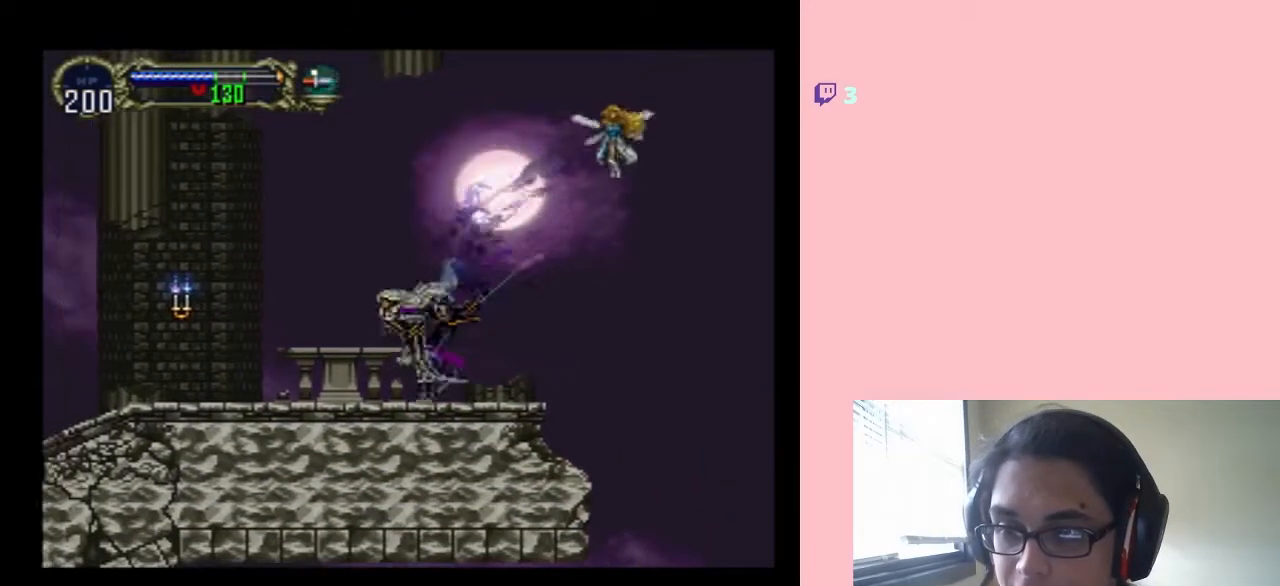
{"dt_ms": 500, "buttons": ["Y", "DPAD_LEFT"], "left_stick": "center", "right_stick": "center", "events": [[400, "Y", "down"]]}
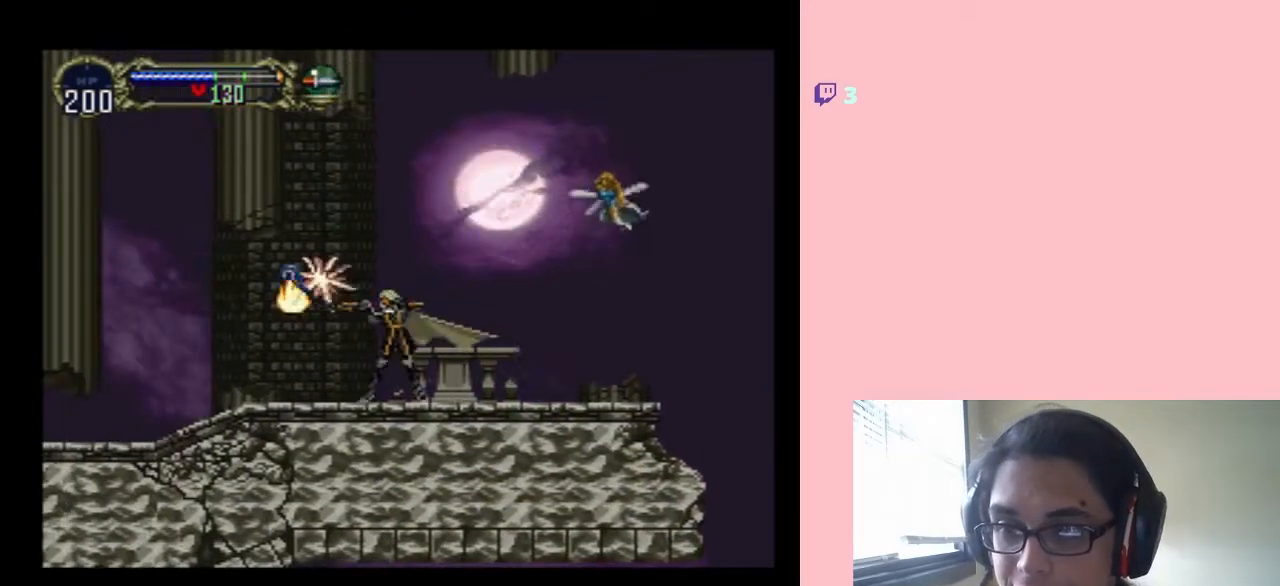
{"dt_ms": 500, "buttons": ["DPAD_LEFT"], "left_stick": "center", "right_stick": "center", "events": [[150, "Y", "up"]]}
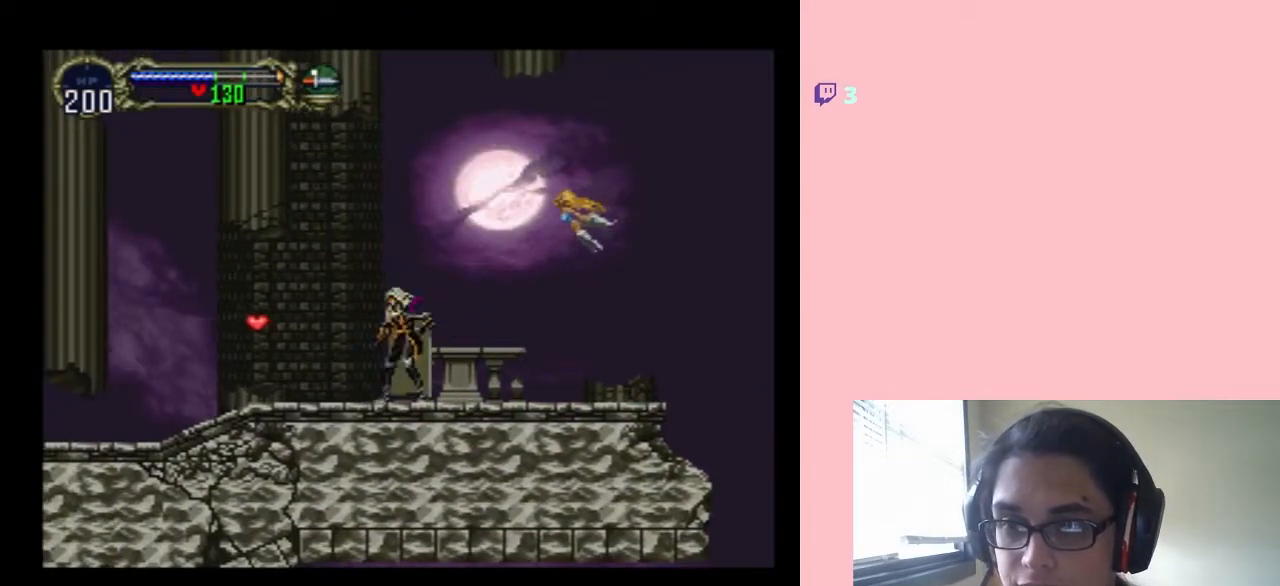
{"dt_ms": 500, "buttons": ["X"], "left_stick": "center", "right_stick": "center", "events": [[183, "DPAD_UP", "down"], [217, "DPAD_LEFT", "up"], [217, "DPAD_RIGHT", "down"], [217, "DPAD_UP", "up"], [267, "X", "down"], [367, "DPAD_RIGHT", "up"]]}
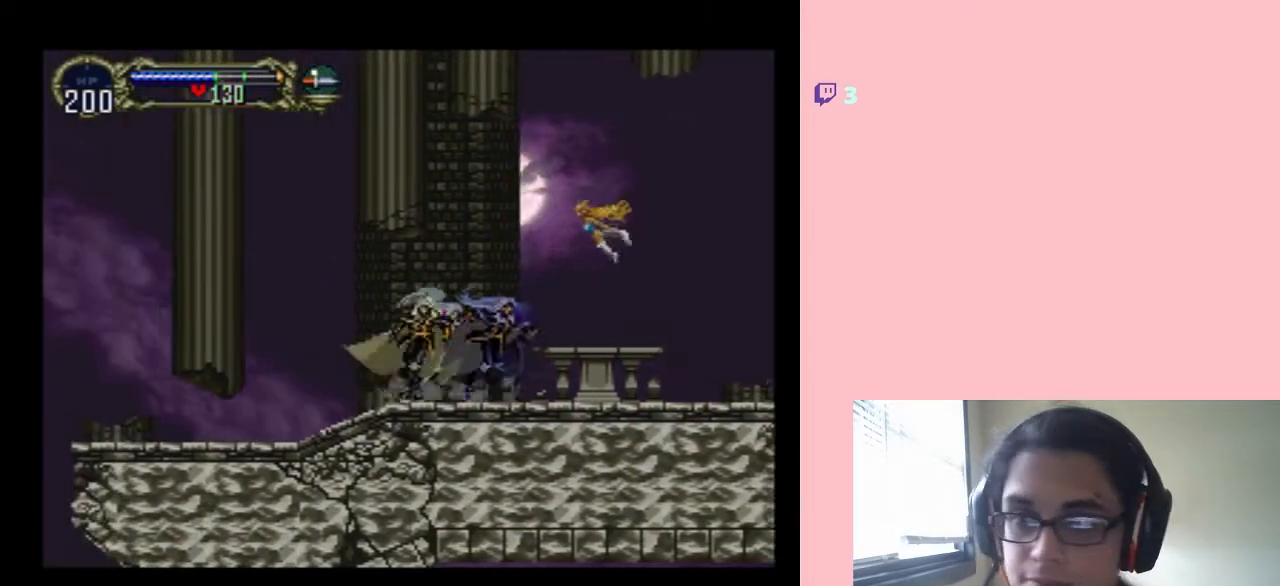
{"dt_ms": 500, "buttons": ["X"], "left_stick": "center", "right_stick": "center", "events": [[317, "X", "up"], [400, "X", "down"]]}
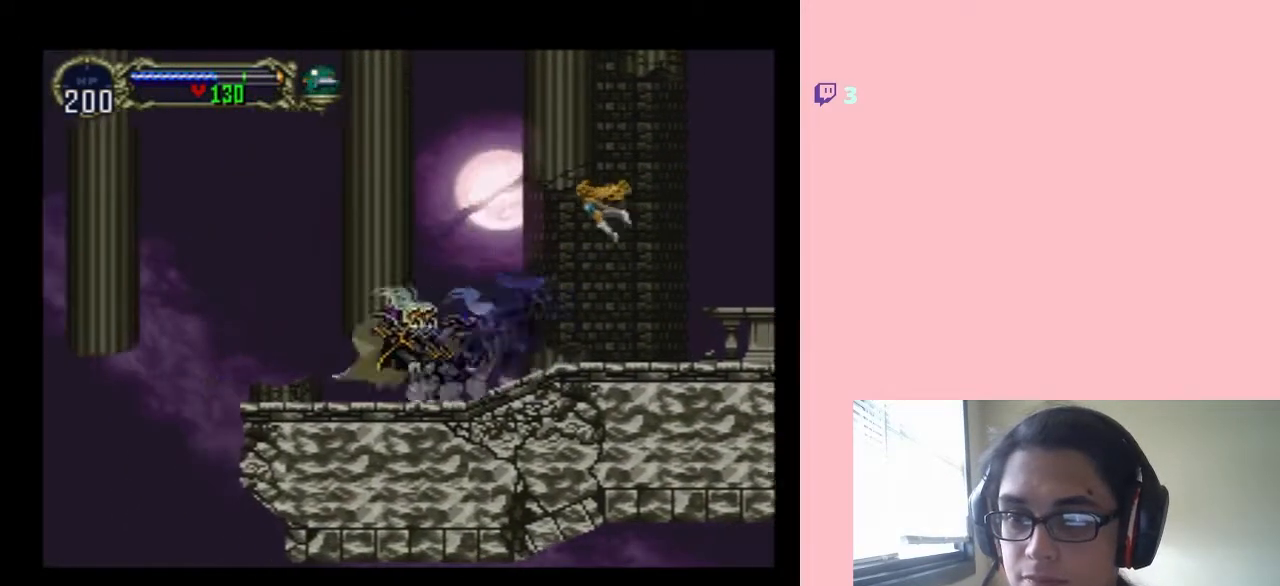
{"dt_ms": 500, "buttons": ["DPAD_LEFT"], "left_stick": "center", "right_stick": "center", "events": [[33, "X", "up"], [183, "DPAD_LEFT", "down"]]}
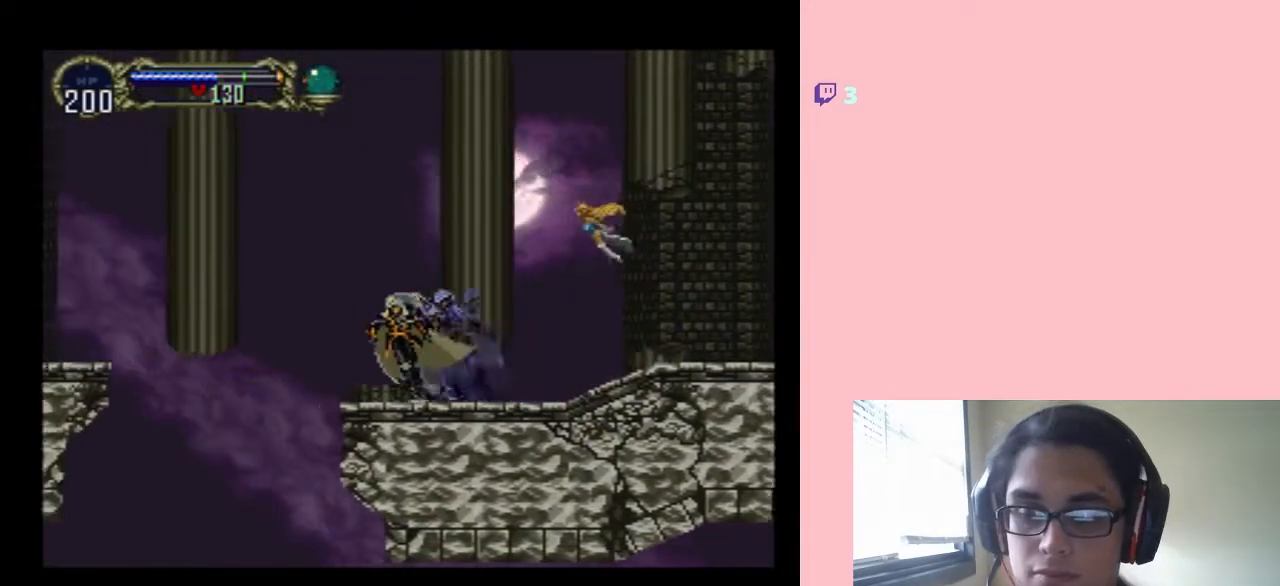
{"dt_ms": 500, "buttons": ["B", "DPAD_LEFT"], "left_stick": "center", "right_stick": "center", "events": [[150, "B", "down"]]}
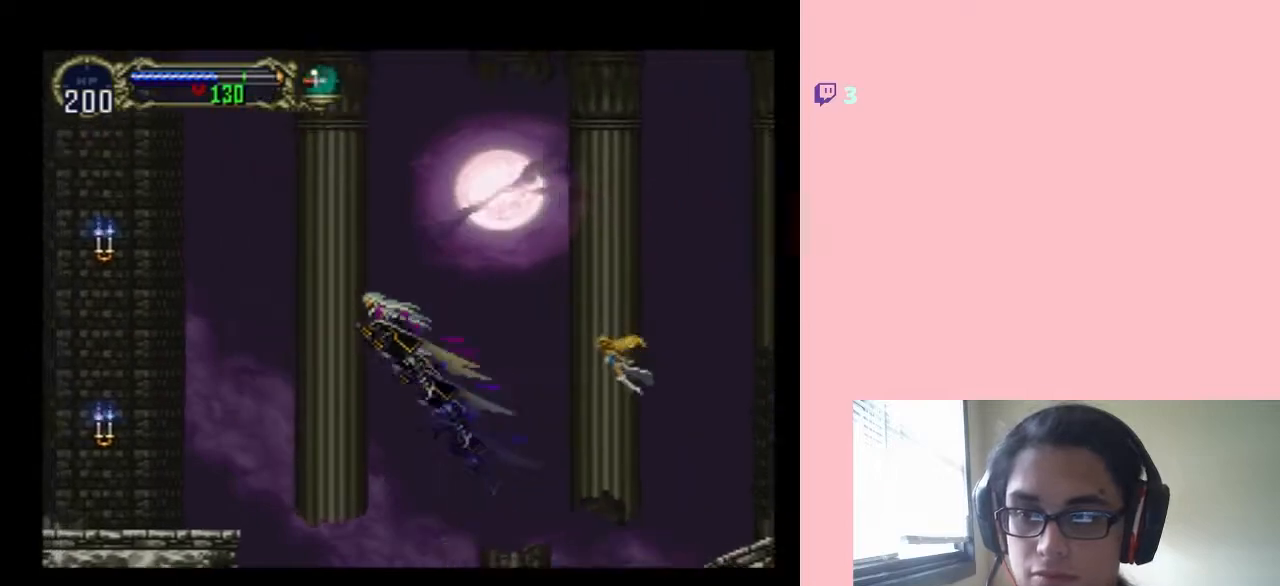
{"dt_ms": 500, "buttons": ["B", "DPAD_LEFT"], "left_stick": "center", "right_stick": "center", "events": [[200, "B", "up"], [217, "B", "down"]]}
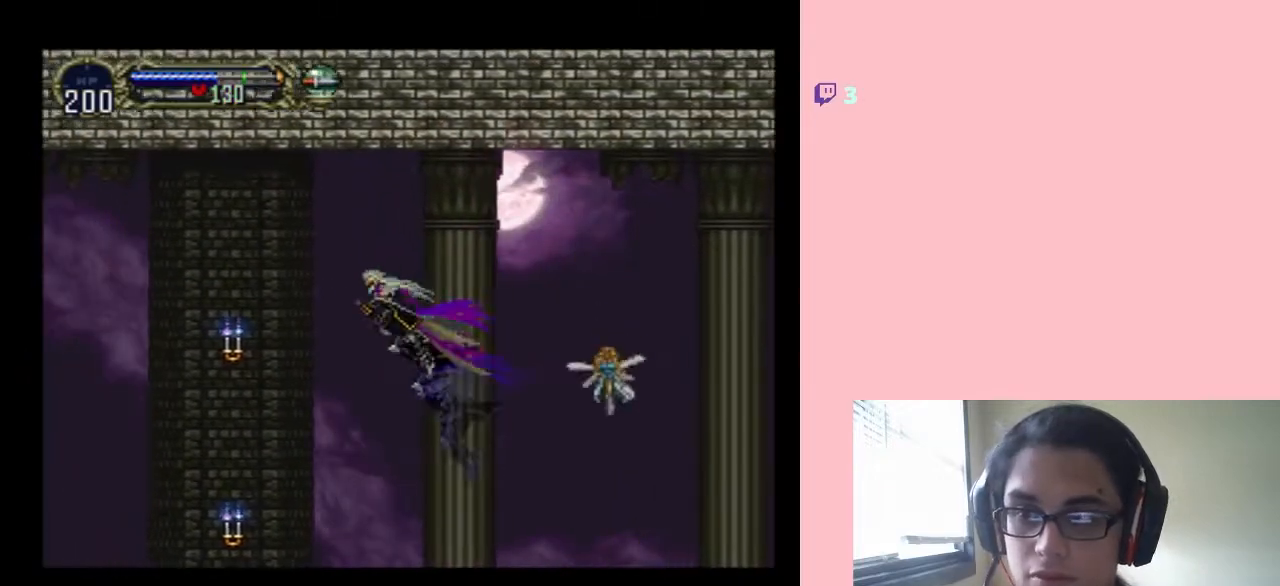
{"dt_ms": 500, "buttons": ["DPAD_LEFT"], "left_stick": "center", "right_stick": "center", "events": [[117, "B", "up"], [250, "Y", "down"], [500, "Y", "up"]]}
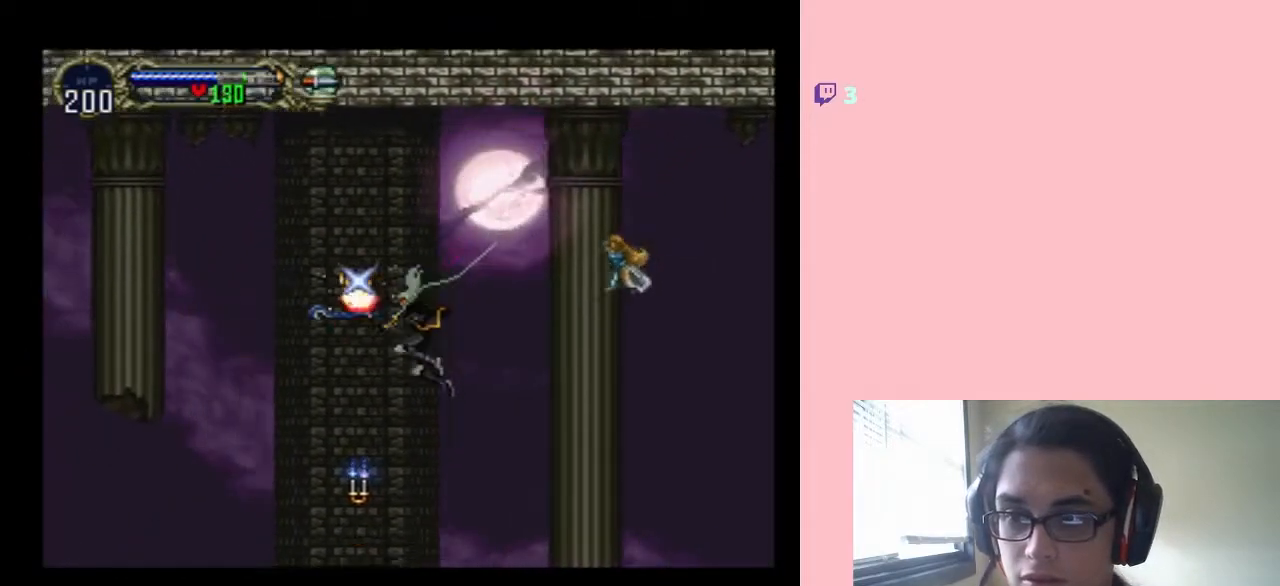
{"dt_ms": 1000, "buttons": ["DPAD_RIGHT"], "left_stick": "center", "right_stick": "center", "events": [[117, "Y", "down"], [250, "Y", "up"], [450, "Y", "down"], [533, "DPAD_LEFT", "up"], [633, "Y", "up"], [1000, "DPAD_RIGHT", "down"]]}
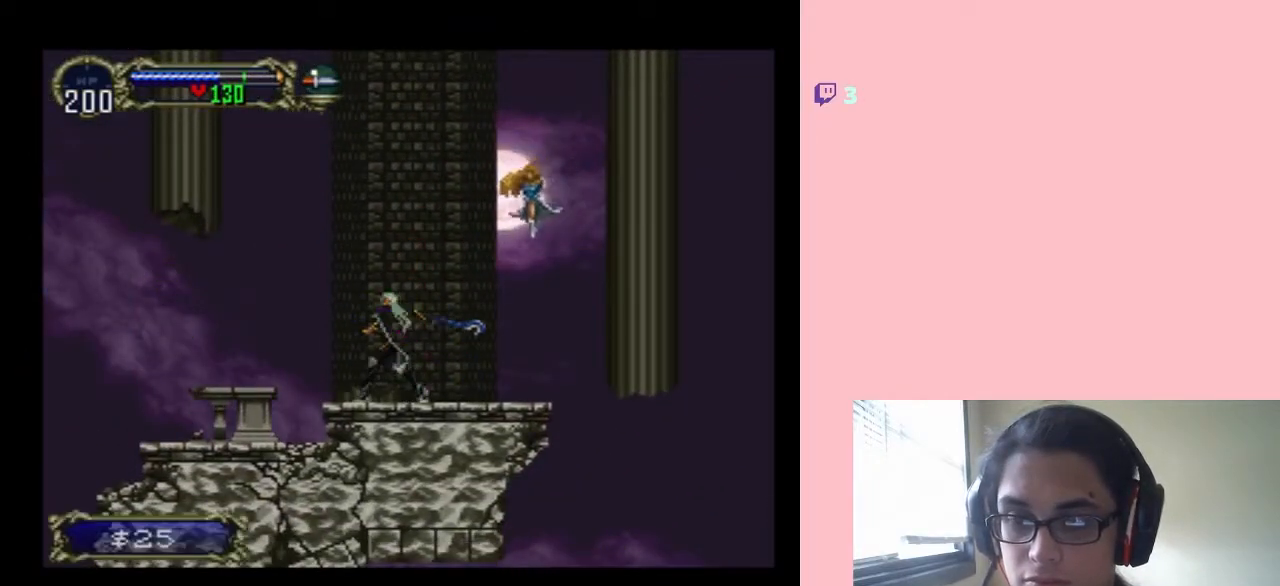
{"dt_ms": 500, "buttons": [], "left_stick": "center", "right_stick": "center", "events": [[183, "SELECT", "down"], [233, "DPAD_RIGHT", "up"], [367, "SELECT", "up"]]}
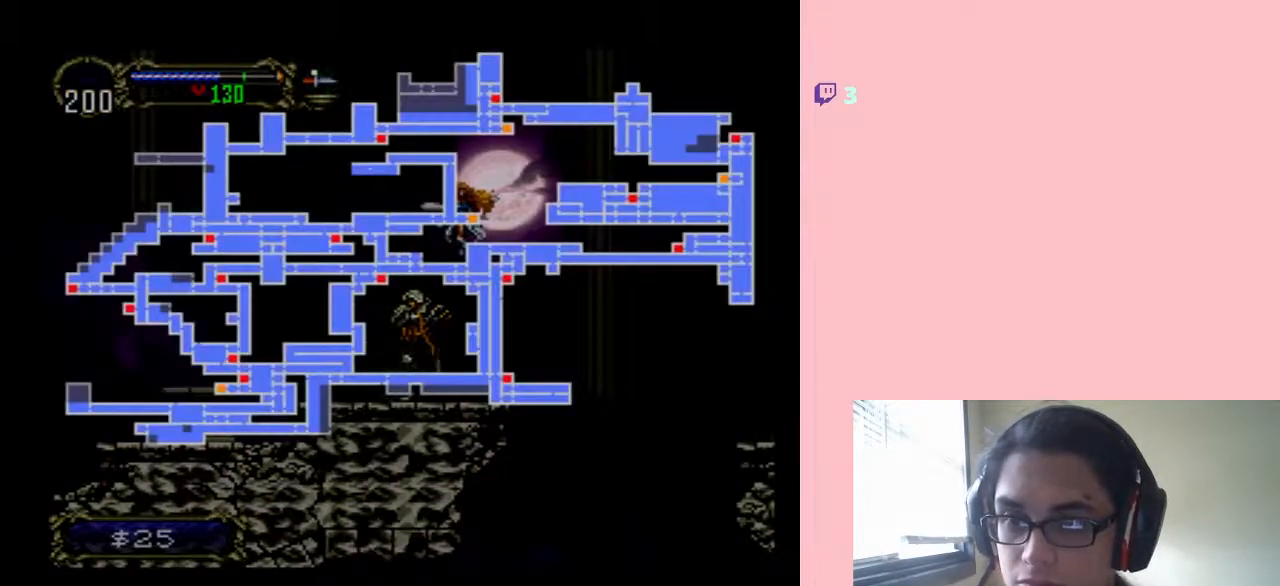
{"dt_ms": 500, "buttons": [], "left_stick": "center", "right_stick": "center", "events": []}
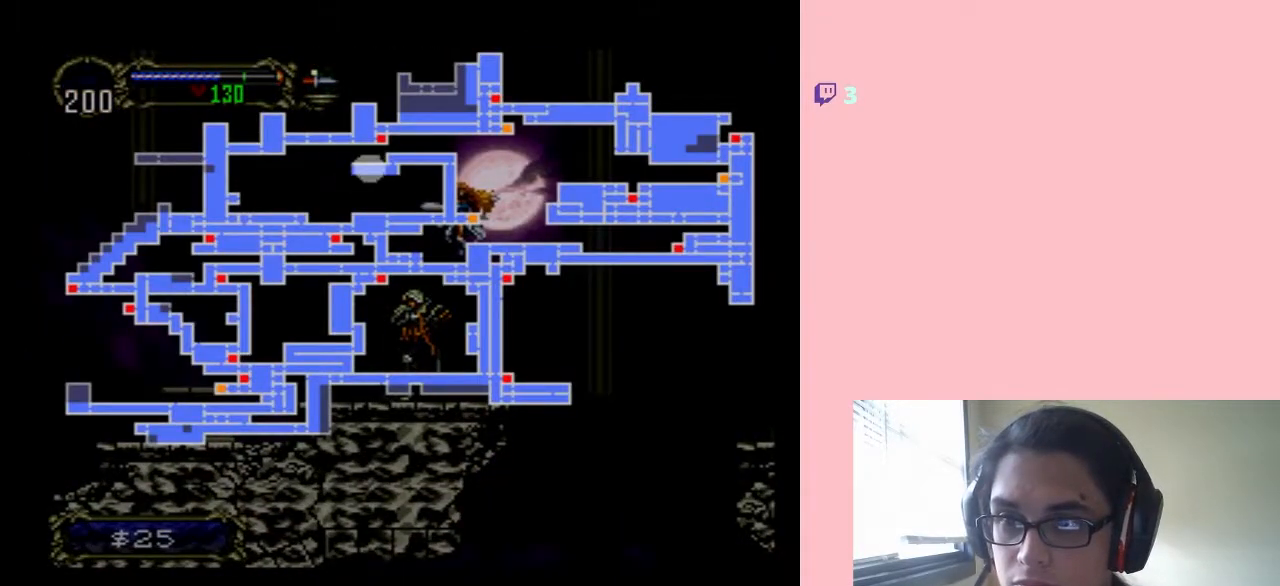
{"dt_ms": 500, "buttons": [], "left_stick": "center", "right_stick": "center", "events": [[250, "SELECT", "down"], [383, "SELECT", "up"]]}
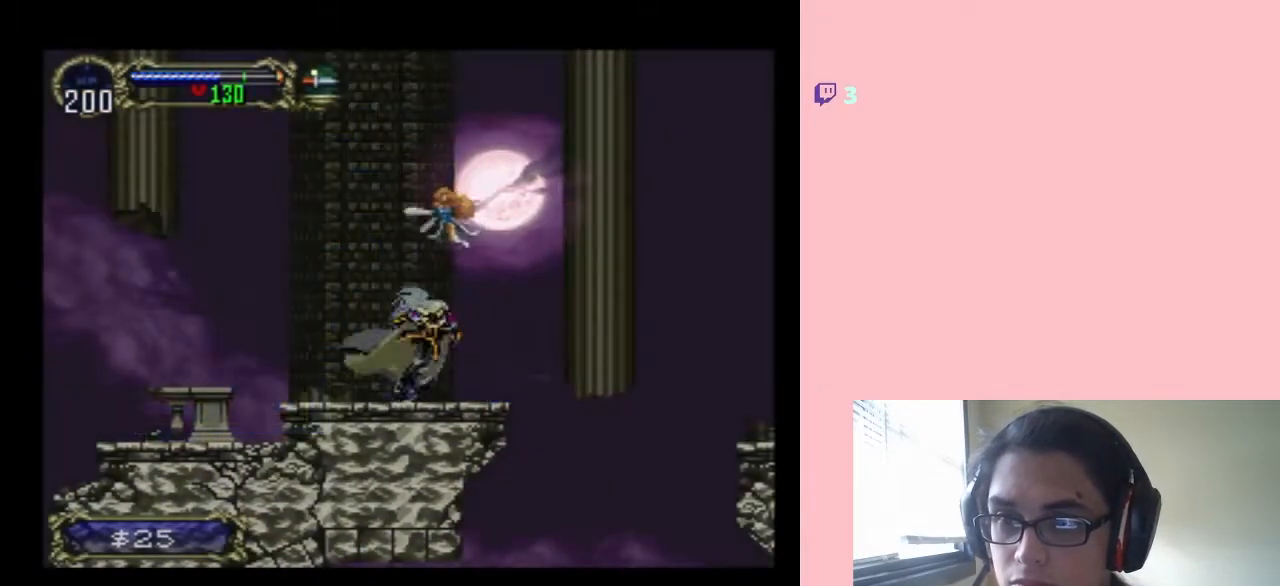
{"dt_ms": 500, "buttons": ["X"], "left_stick": "center", "right_stick": "center", "events": [[83, "X", "down"], [200, "X", "up"], [383, "X", "down"]]}
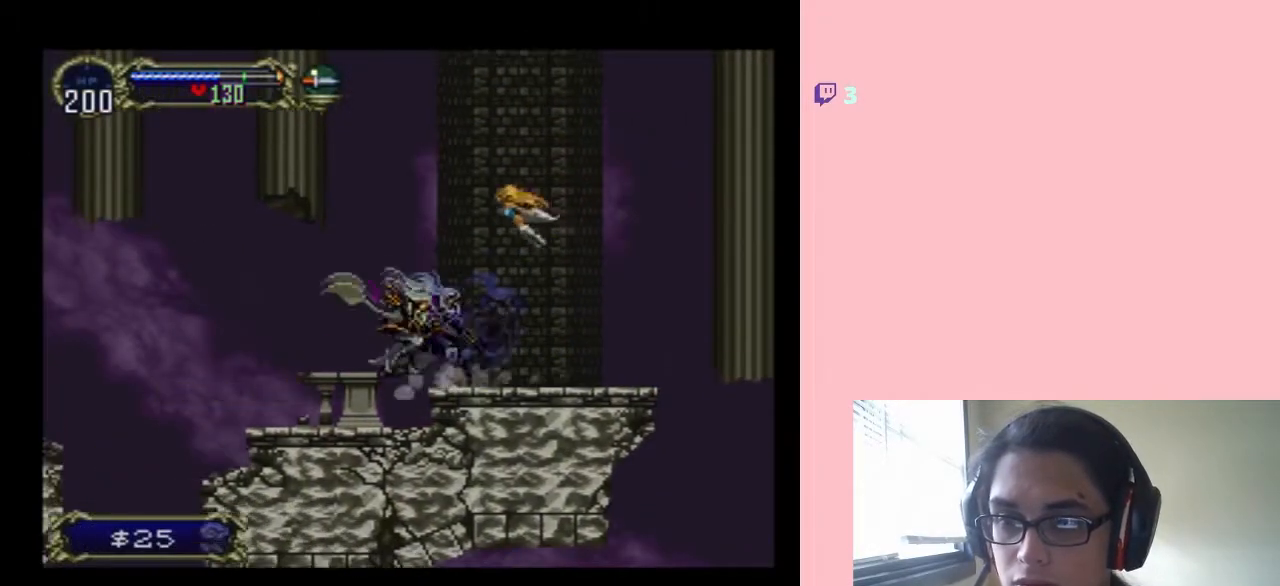
{"dt_ms": 500, "buttons": ["DPAD_LEFT"], "left_stick": "center", "right_stick": "center", "events": [[17, "X", "up"], [200, "DPAD_LEFT", "down"]]}
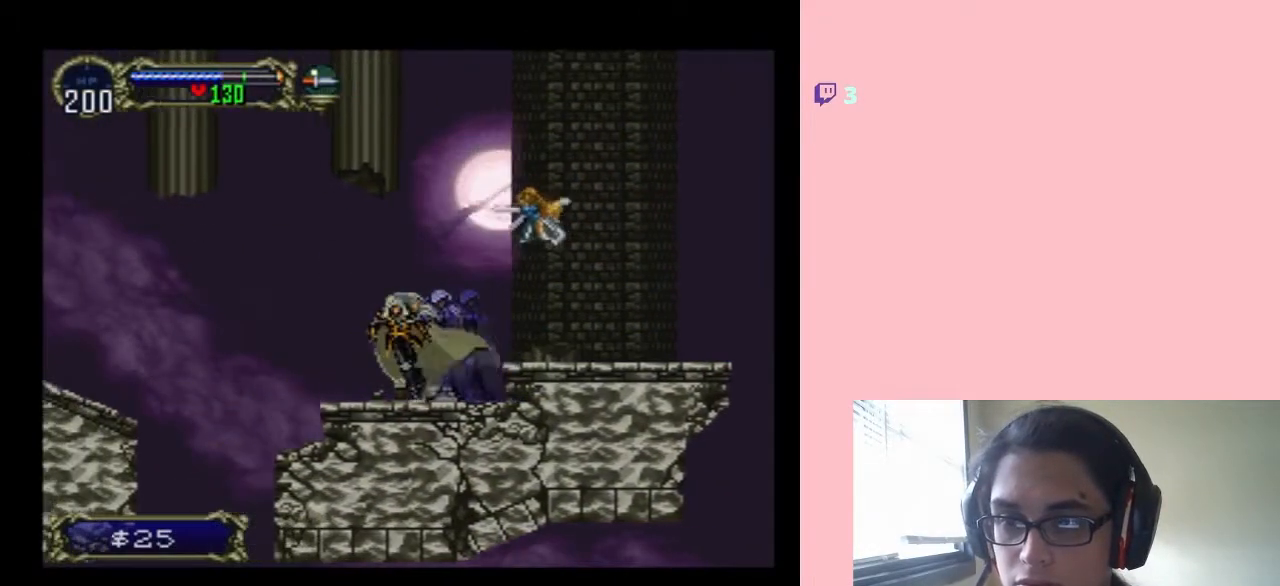
{"dt_ms": 500, "buttons": ["DPAD_LEFT"], "left_stick": "center", "right_stick": "center", "events": [[117, "B", "down"], [450, "B", "up"]]}